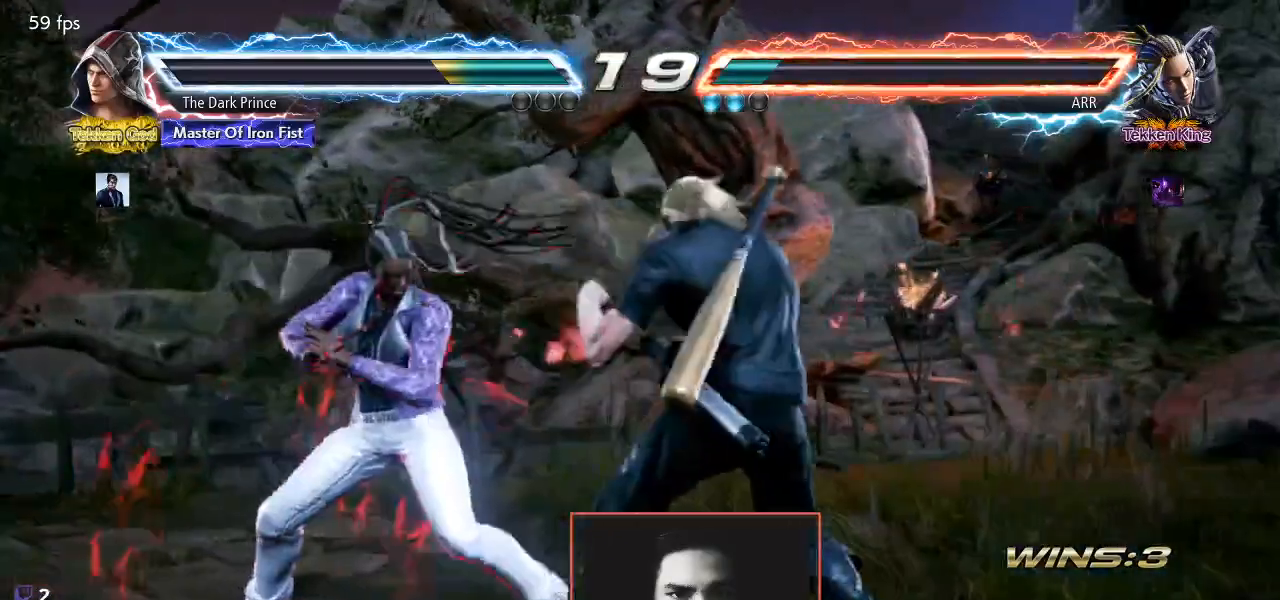
Gameplay with a controller (arcade stick); each line is a JSON object with the inputs held at the frame after it (dt_ms = milliseconds from this image to that frame). "events" lists button and stick changes between this image and that frame as [ms after this image, input, new state], when the widget could be followed in between. Not read: L3 R3.
{"dt_ms": 500, "buttons": ["CIRCLE"], "left_stick": "down-right", "events": [[17, "left_stick", "right"], [100, "left_stick", "left"], [150, "left_stick", "center"], [233, "left_stick", "left"], [367, "CIRCLE", "down"], [367, "left_stick", "down-right"]]}
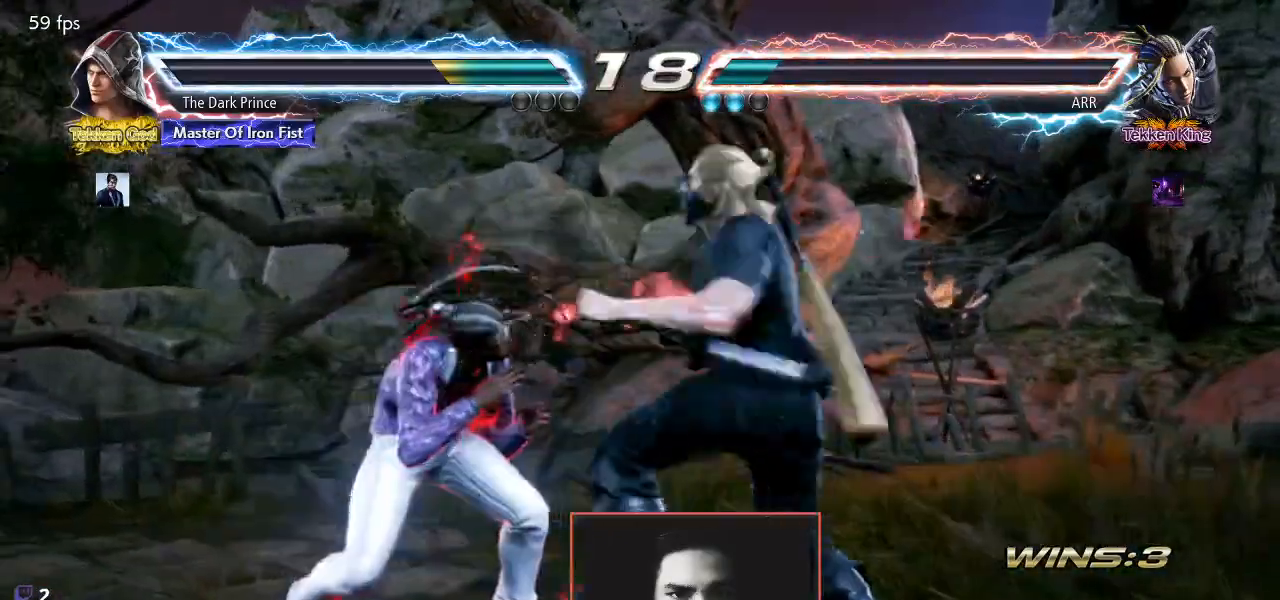
{"dt_ms": 500, "buttons": ["CIRCLE"], "left_stick": "center", "events": [[17, "R1", "down"], [217, "left_stick", "center"], [350, "R1", "up"], [383, "CIRCLE", "up"], [400, "CIRCLE", "down"]]}
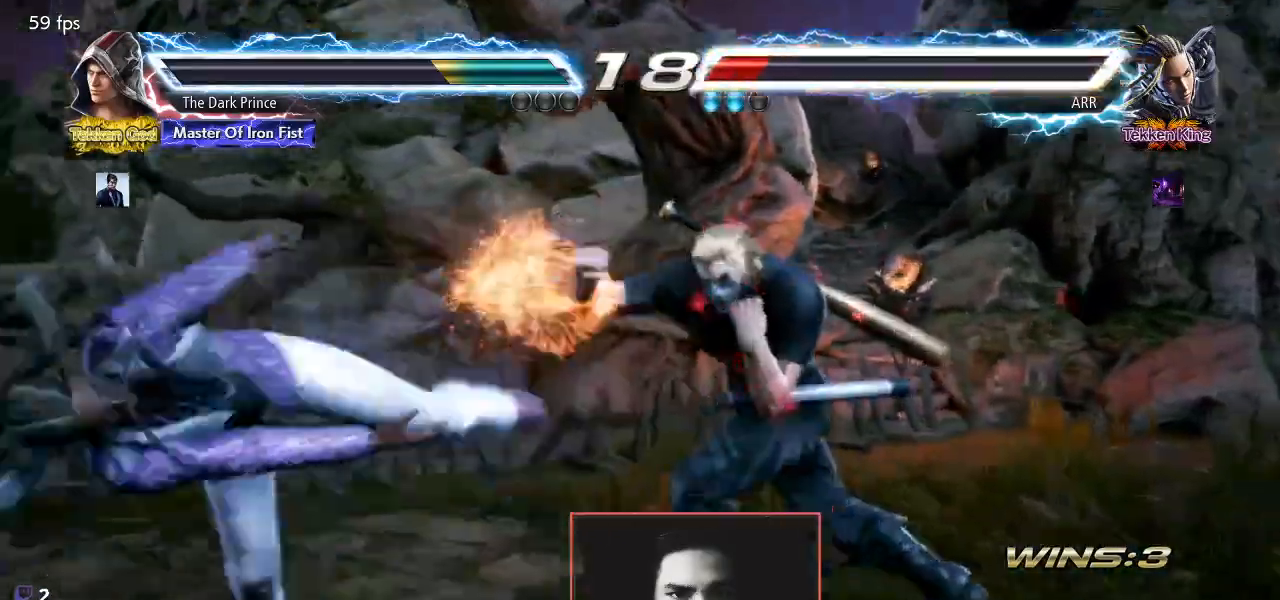
{"dt_ms": 500, "buttons": ["CIRCLE"], "left_stick": "center", "events": []}
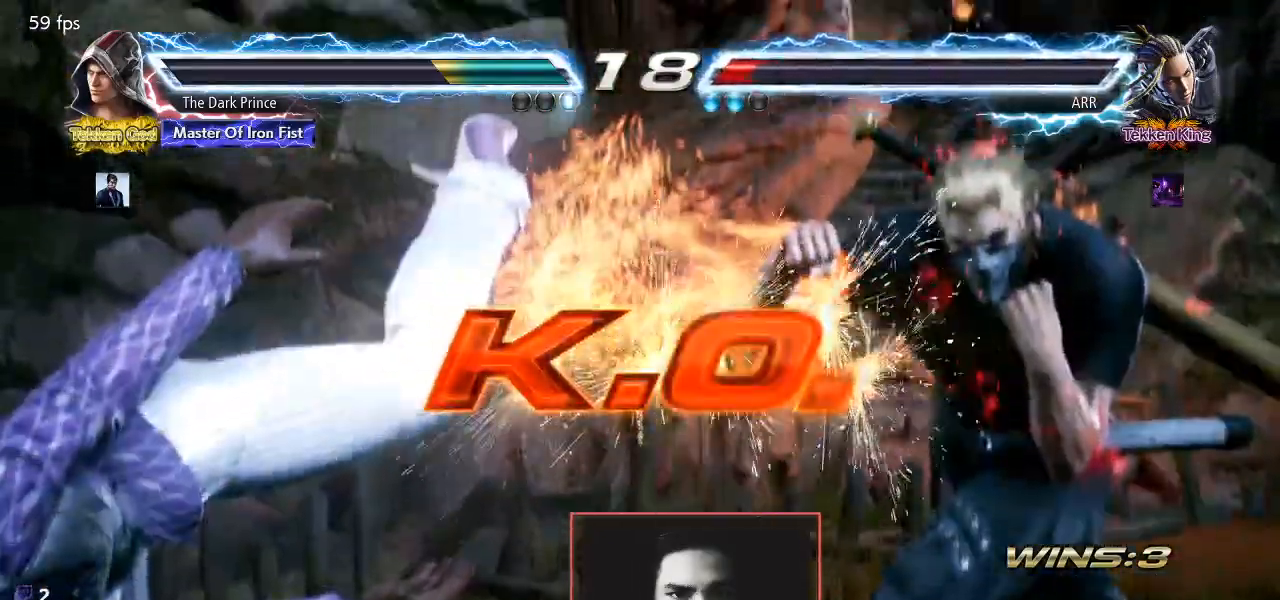
{"dt_ms": 500, "buttons": [], "left_stick": "left", "events": [[33, "left_stick", "left"], [50, "CIRCLE", "up"], [117, "left_stick", "right"], [200, "left_stick", "center"], [333, "left_stick", "right"], [400, "left_stick", "center"], [467, "left_stick", "left"]]}
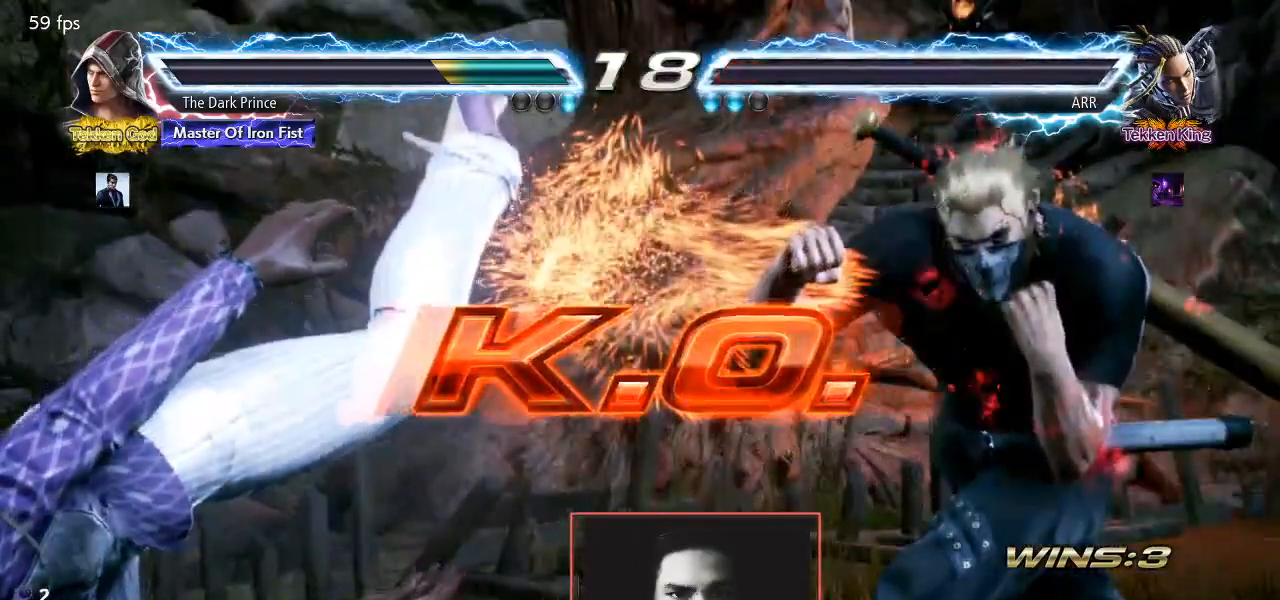
{"dt_ms": 500, "buttons": [], "left_stick": "left", "events": []}
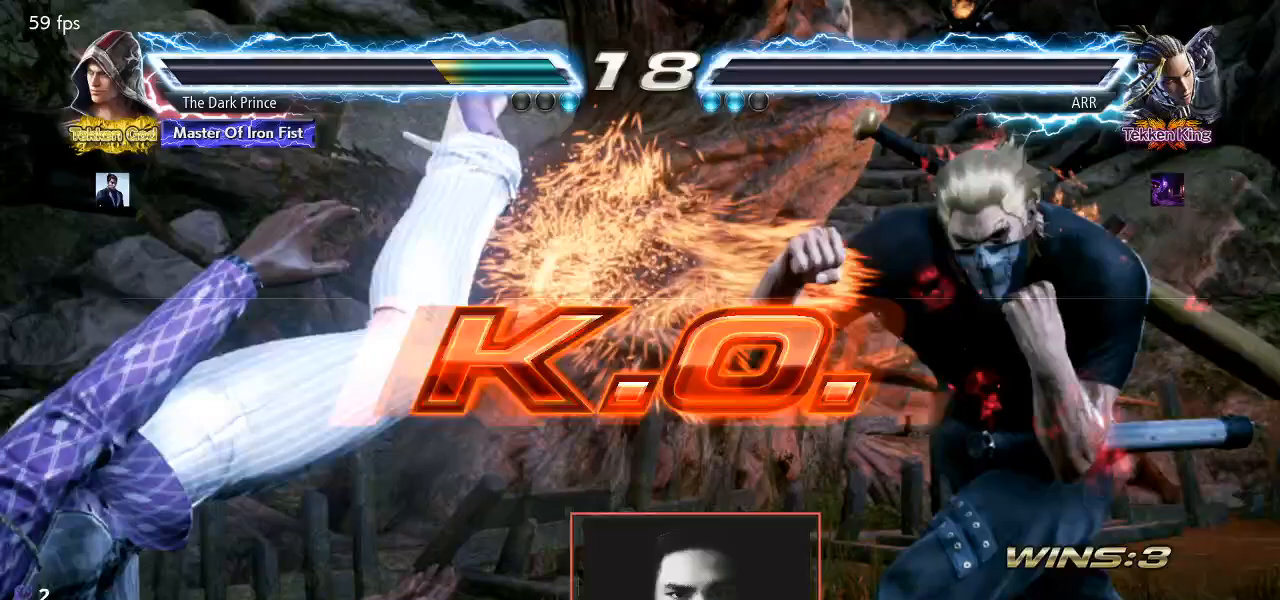
{"dt_ms": 500, "buttons": [], "left_stick": "left", "events": []}
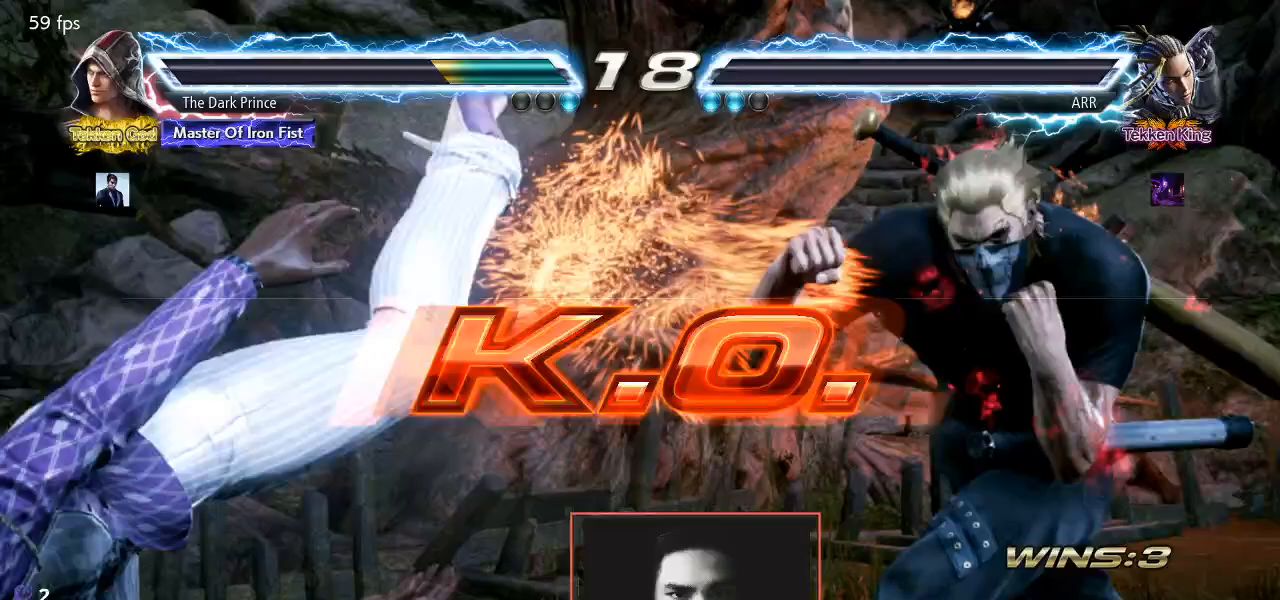
{"dt_ms": 500, "buttons": [], "left_stick": "left", "events": []}
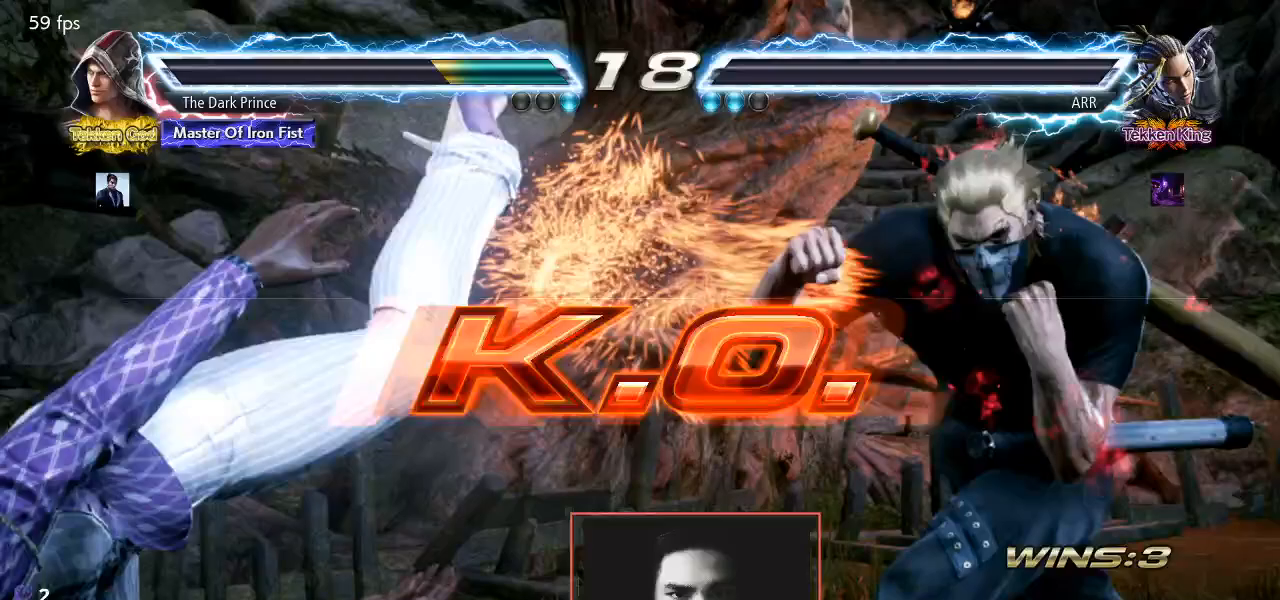
{"dt_ms": 500, "buttons": [], "left_stick": "left", "events": []}
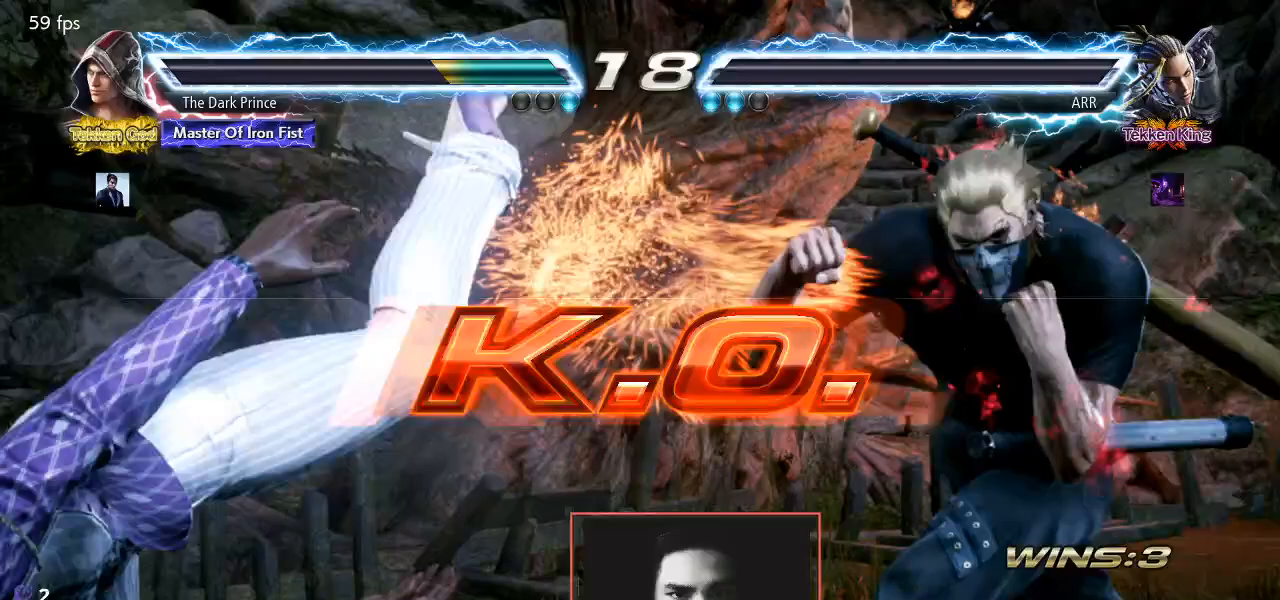
{"dt_ms": 500, "buttons": [], "left_stick": "left", "events": [[17, "left_stick", "center"], [100, "left_stick", "right"], [167, "left_stick", "down"], [233, "left_stick", "left"], [317, "left_stick", "up"], [367, "left_stick", "right"], [483, "left_stick", "left"]]}
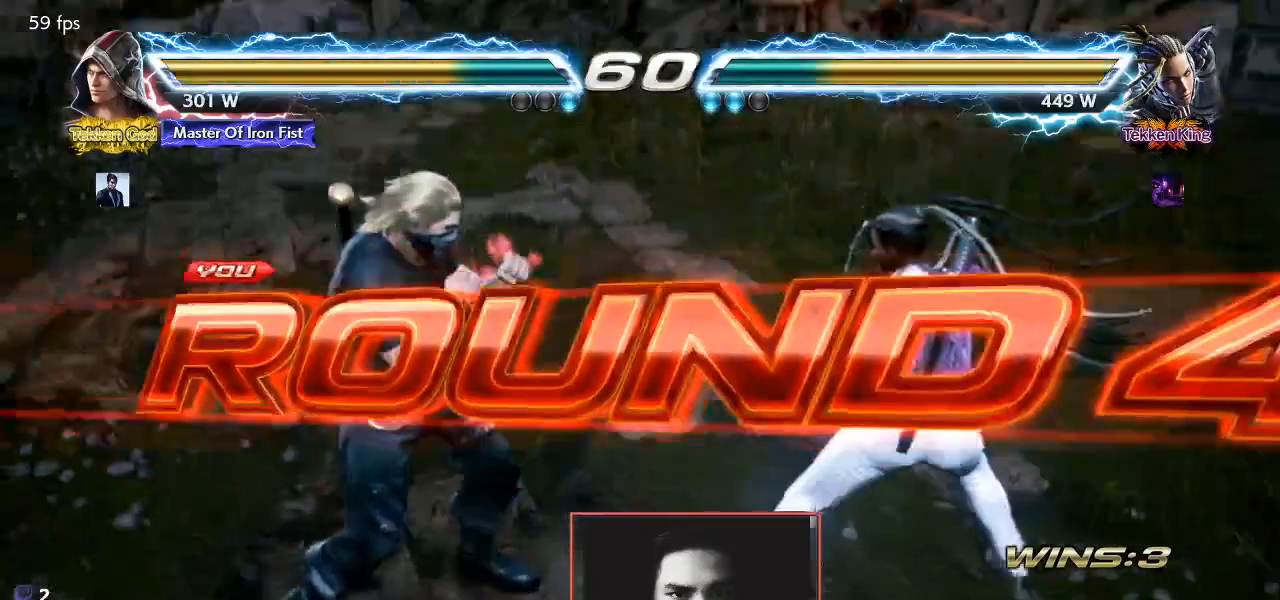
{"dt_ms": 500, "buttons": [], "left_stick": "center", "events": [[67, "left_stick", "up"], [117, "left_stick", "right"], [217, "left_stick", "left"], [300, "left_stick", "up"], [350, "left_stick", "center"]]}
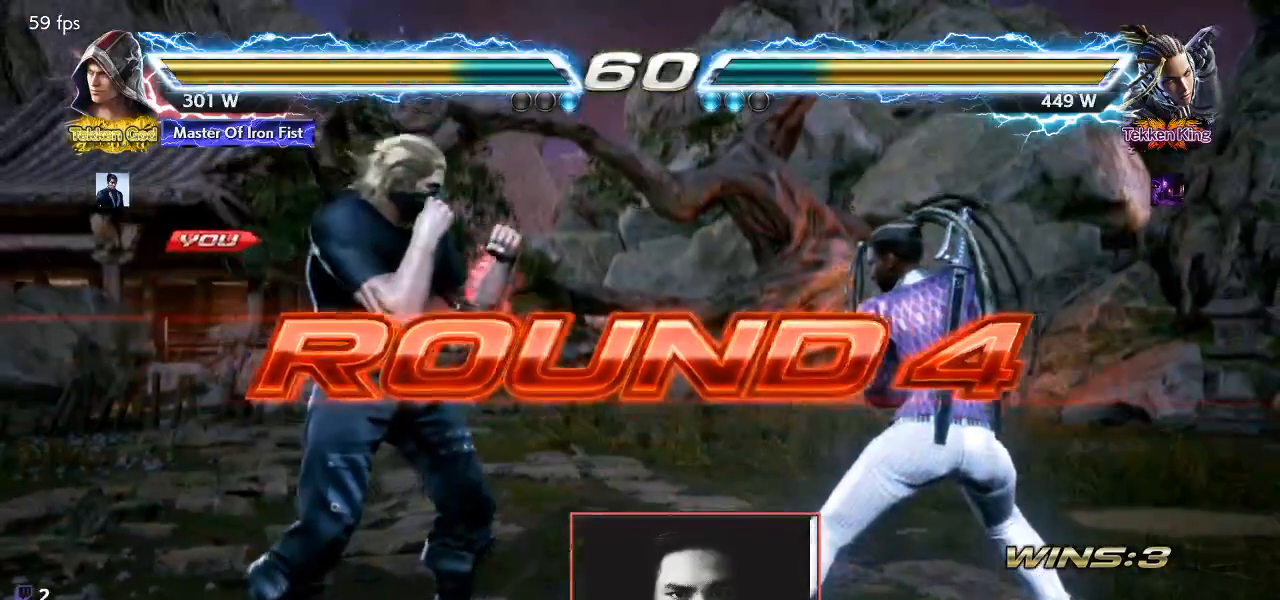
{"dt_ms": 500, "buttons": [], "left_stick": "center", "events": [[333, "TRIANGLE", "down"], [400, "R1", "down"], [433, "TRIANGLE", "up"], [500, "R1", "up"]]}
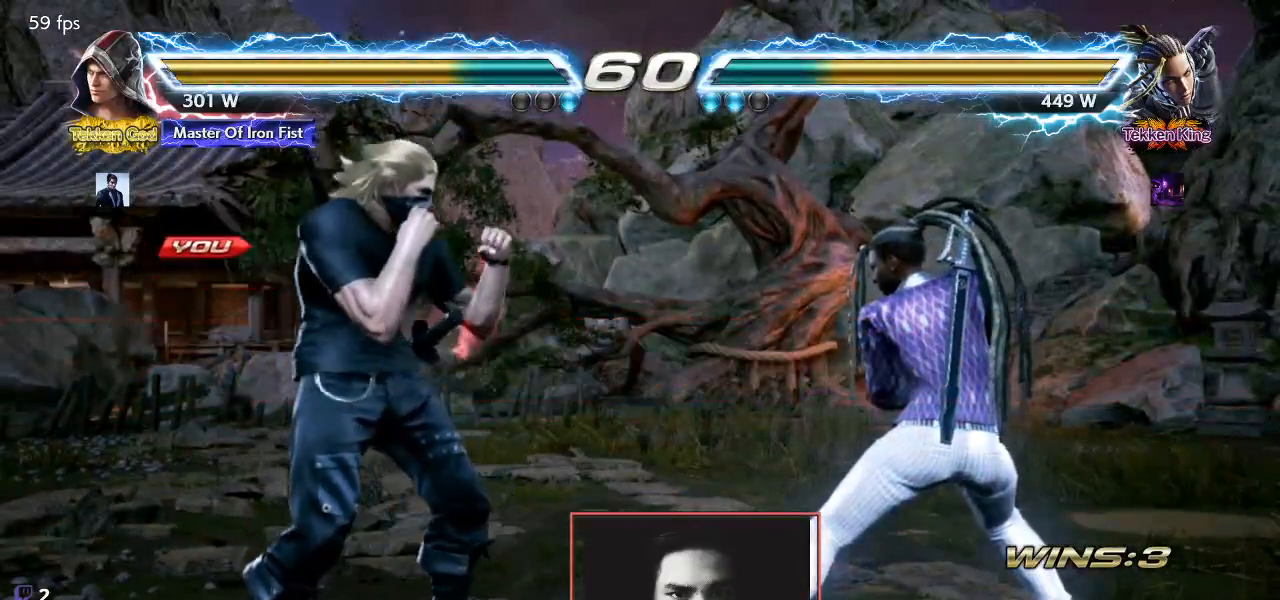
{"dt_ms": 500, "buttons": [], "left_stick": "left", "events": [[17, "TRIANGLE", "down"], [67, "R1", "down"], [100, "TRIANGLE", "up"], [167, "R1", "up"], [233, "left_stick", "left"], [300, "left_stick", "center"], [350, "left_stick", "right"], [450, "left_stick", "left"]]}
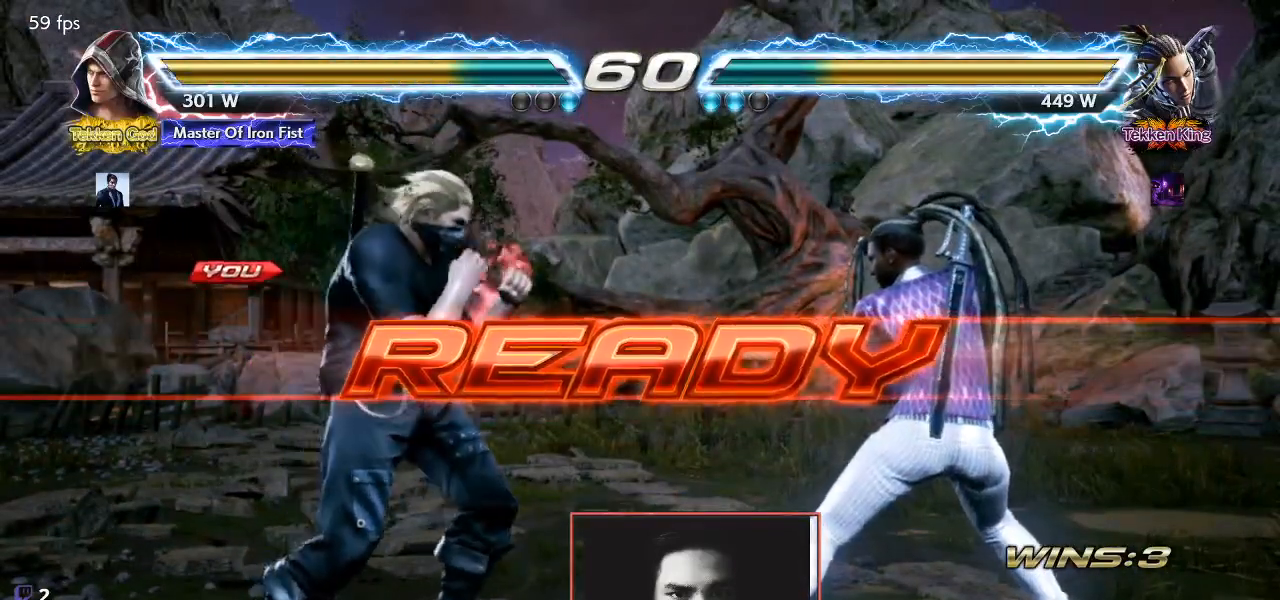
{"dt_ms": 500, "buttons": [], "left_stick": "right", "events": [[17, "left_stick", "center"], [67, "left_stick", "right"], [150, "left_stick", "left"], [267, "left_stick", "right"], [317, "left_stick", "center"], [367, "TRIANGLE", "down"], [367, "left_stick", "left"], [433, "R1", "down"], [450, "TRIANGLE", "up"], [467, "left_stick", "right"], [500, "R1", "up"]]}
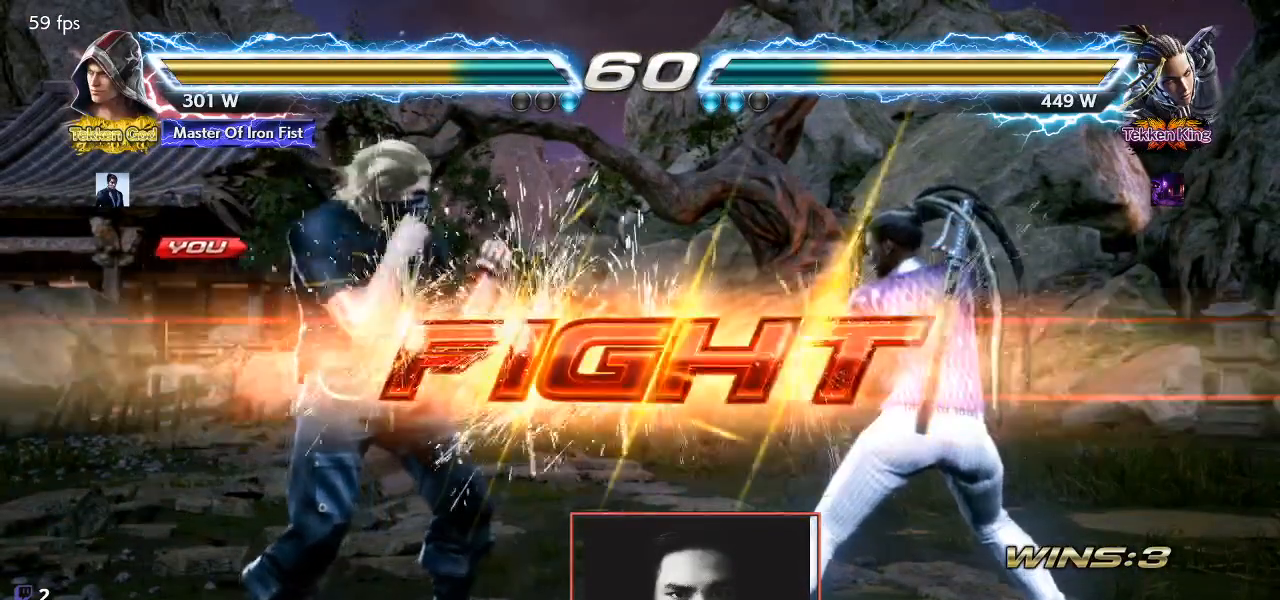
{"dt_ms": 500, "buttons": [], "left_stick": "center", "events": [[17, "TRIANGLE", "down"], [50, "left_stick", "center"], [83, "R1", "down"], [133, "TRIANGLE", "up"], [200, "R1", "up"], [300, "left_stick", "up"], [433, "left_stick", "center"]]}
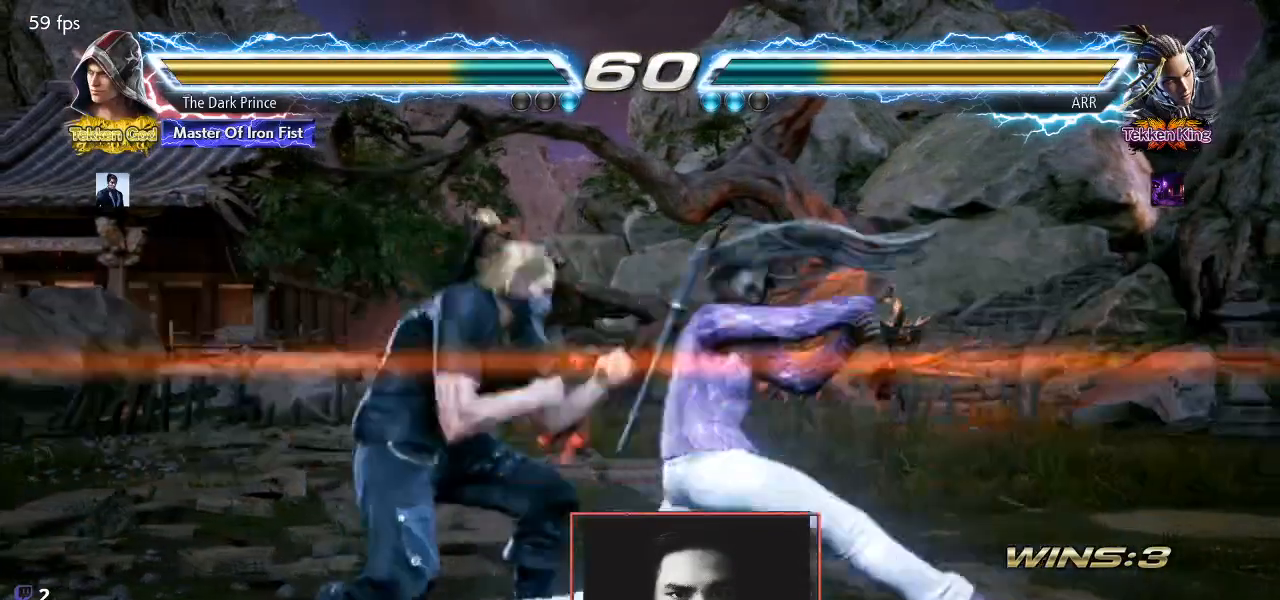
{"dt_ms": 500, "buttons": [], "left_stick": "center", "events": [[50, "CIRCLE", "down"], [300, "left_stick", "right"], [350, "left_stick", "center"], [400, "CIRCLE", "up"], [417, "left_stick", "left"], [500, "left_stick", "center"]]}
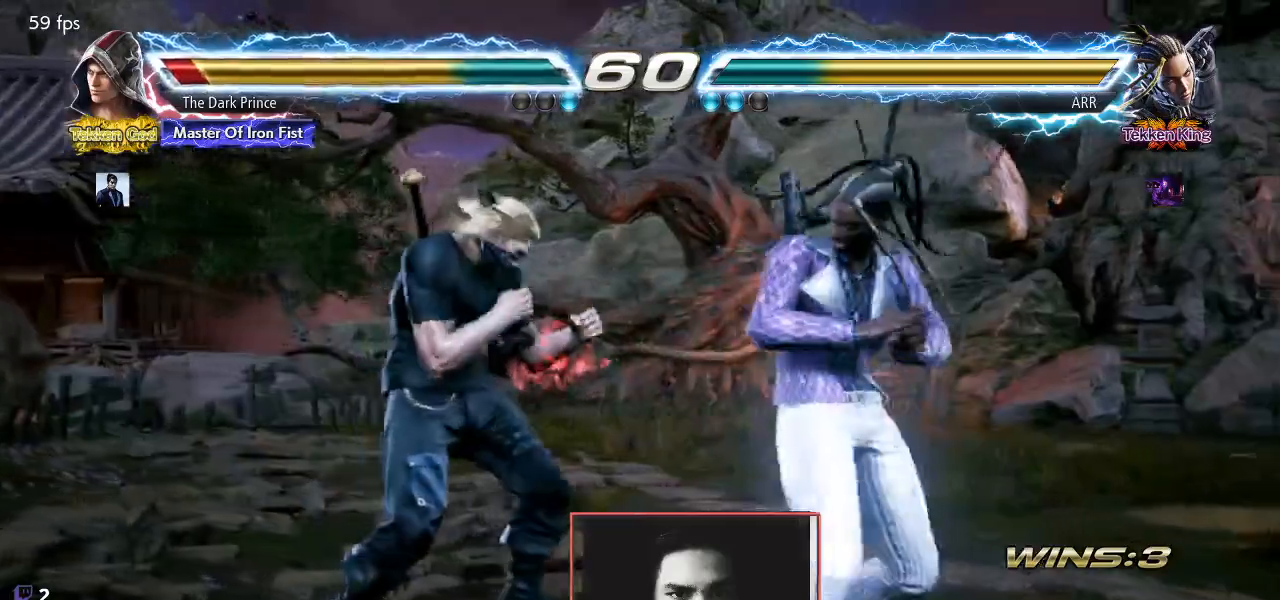
{"dt_ms": 500, "buttons": [], "left_stick": "left", "events": [[100, "left_stick", "left"], [217, "left_stick", "center"], [267, "left_stick", "left"]]}
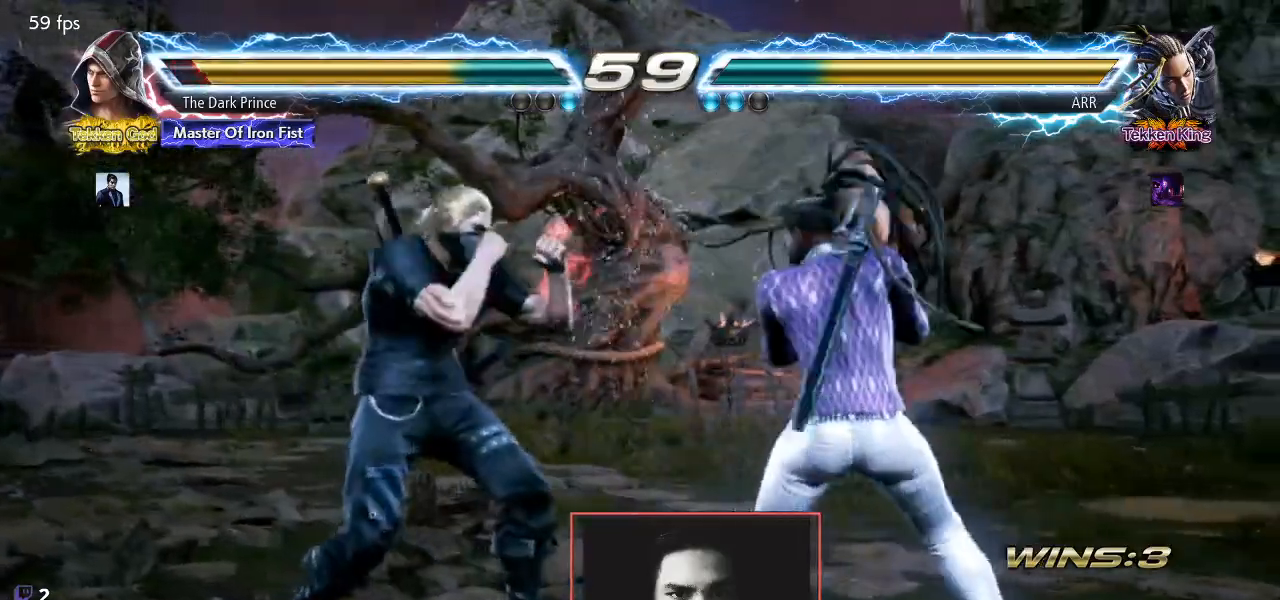
{"dt_ms": 500, "buttons": [], "left_stick": "left", "events": [[33, "left_stick", "center"], [117, "left_stick", "left"], [217, "left_stick", "center"], [283, "left_stick", "left"]]}
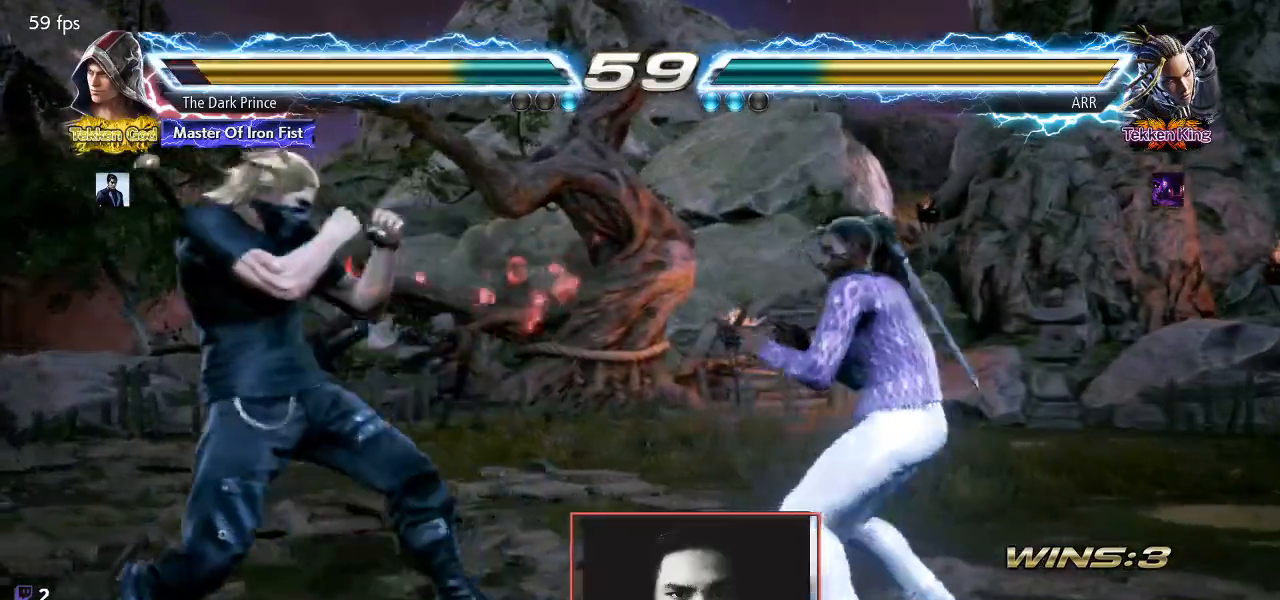
{"dt_ms": 500, "buttons": [], "left_stick": "left", "events": []}
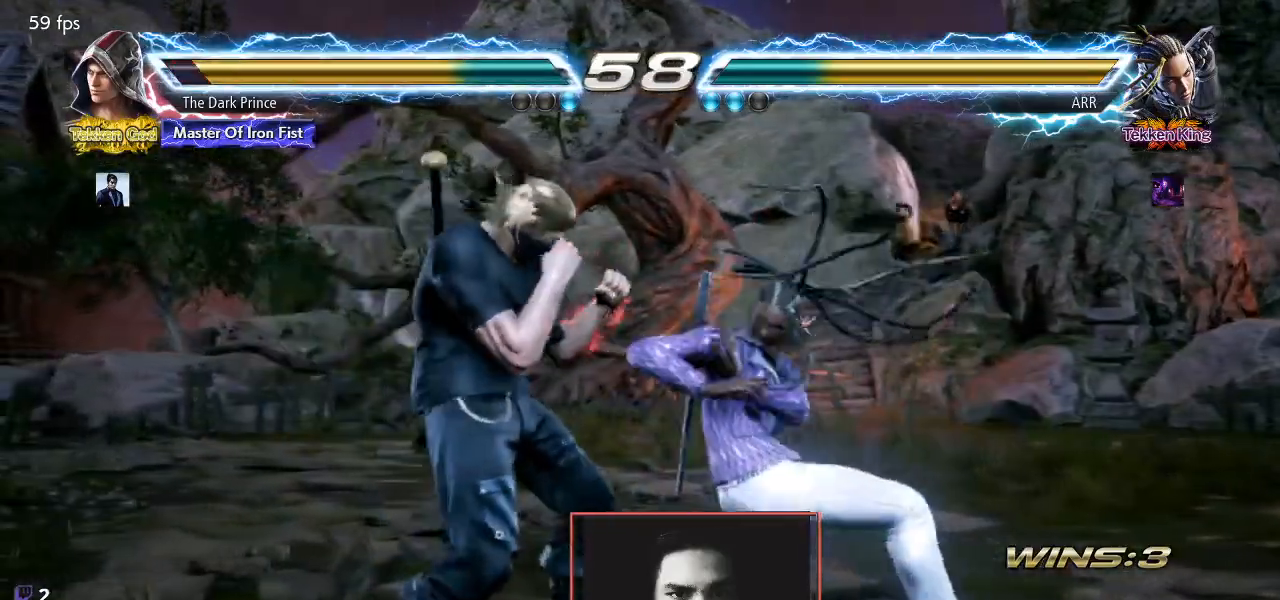
{"dt_ms": 1000, "buttons": [], "left_stick": "center"}
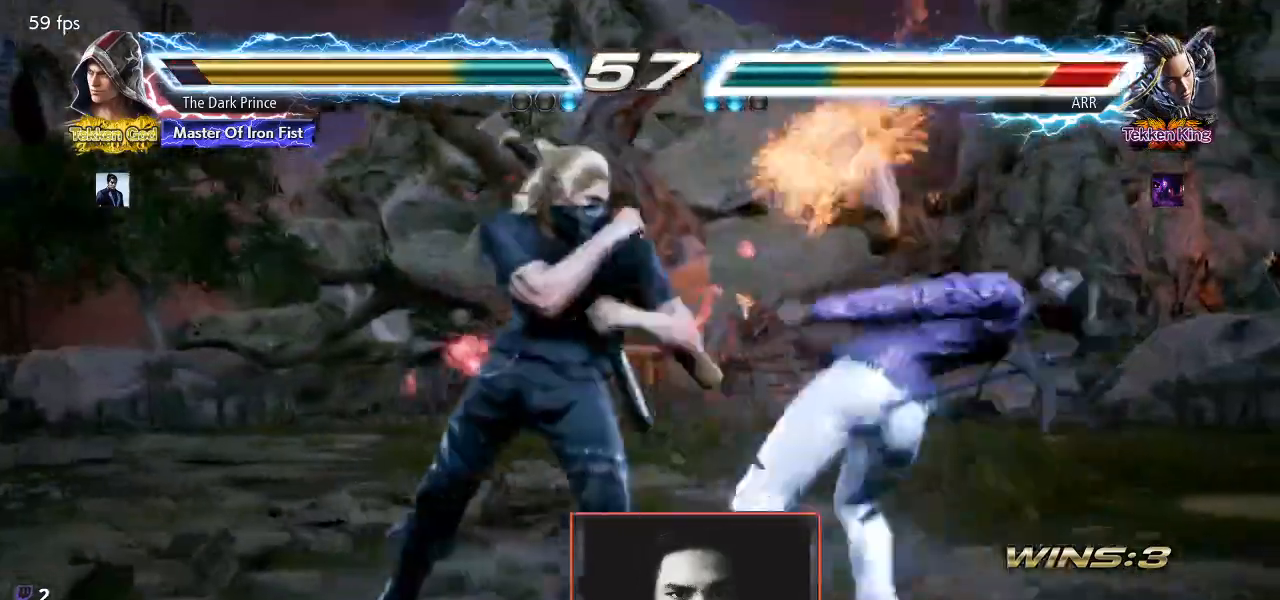
{"dt_ms": 500, "buttons": [], "left_stick": "center", "events": [[100, "left_stick", "down-right"], [217, "TRIANGLE", "down"], [300, "TRIANGLE", "up"], [317, "left_stick", "center"], [333, "R1", "down"], [417, "R1", "up"]]}
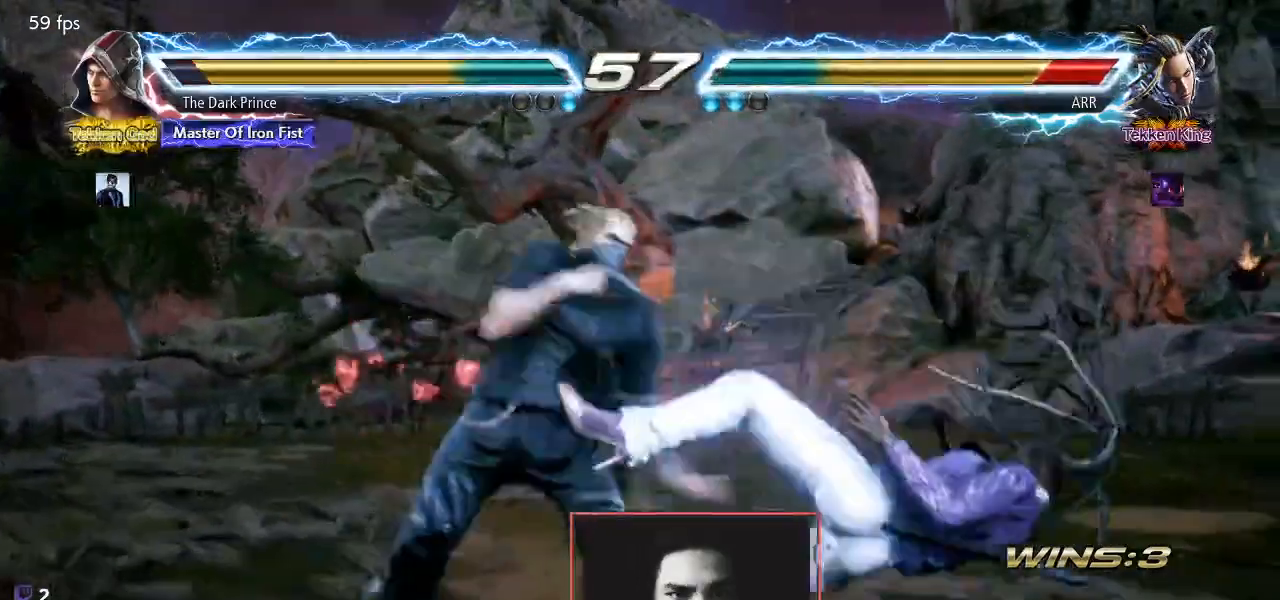
{"dt_ms": 500, "buttons": [], "left_stick": "left", "events": [[33, "TRIANGLE", "down"], [83, "TRIANGLE", "up"], [183, "left_stick", "left"]]}
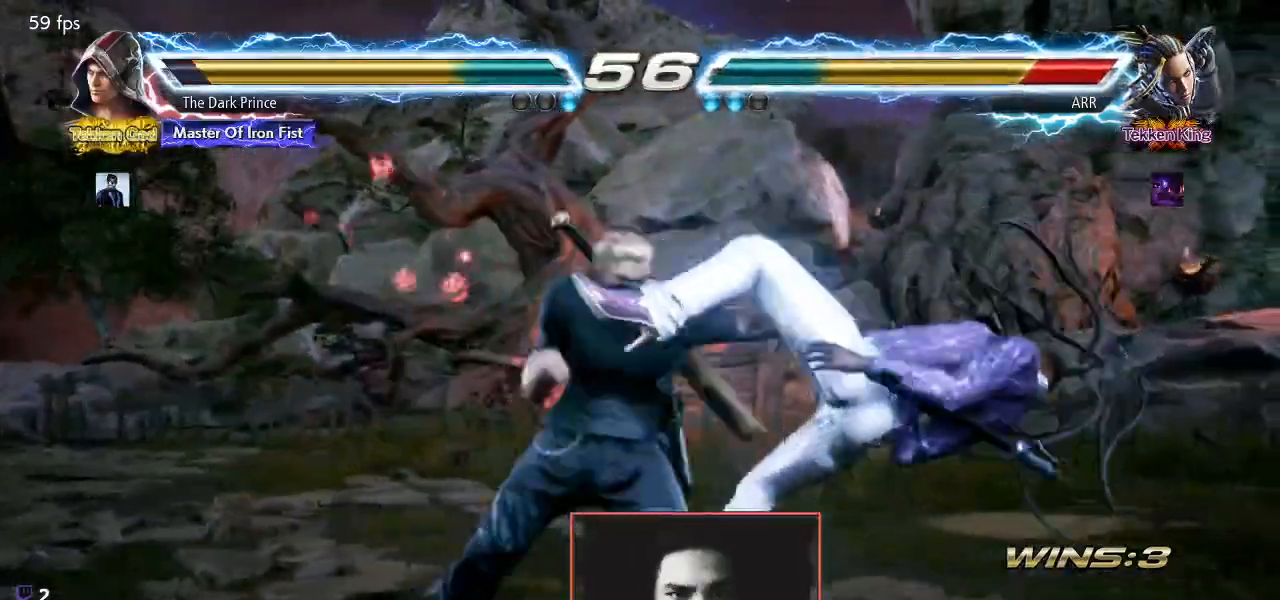
{"dt_ms": 500, "buttons": [], "left_stick": "down", "events": [[183, "TRIANGLE", "down"], [250, "TRIANGLE", "up"], [300, "left_stick", "center"], [350, "left_stick", "down"], [383, "TRIANGLE", "down"], [450, "TRIANGLE", "up"]]}
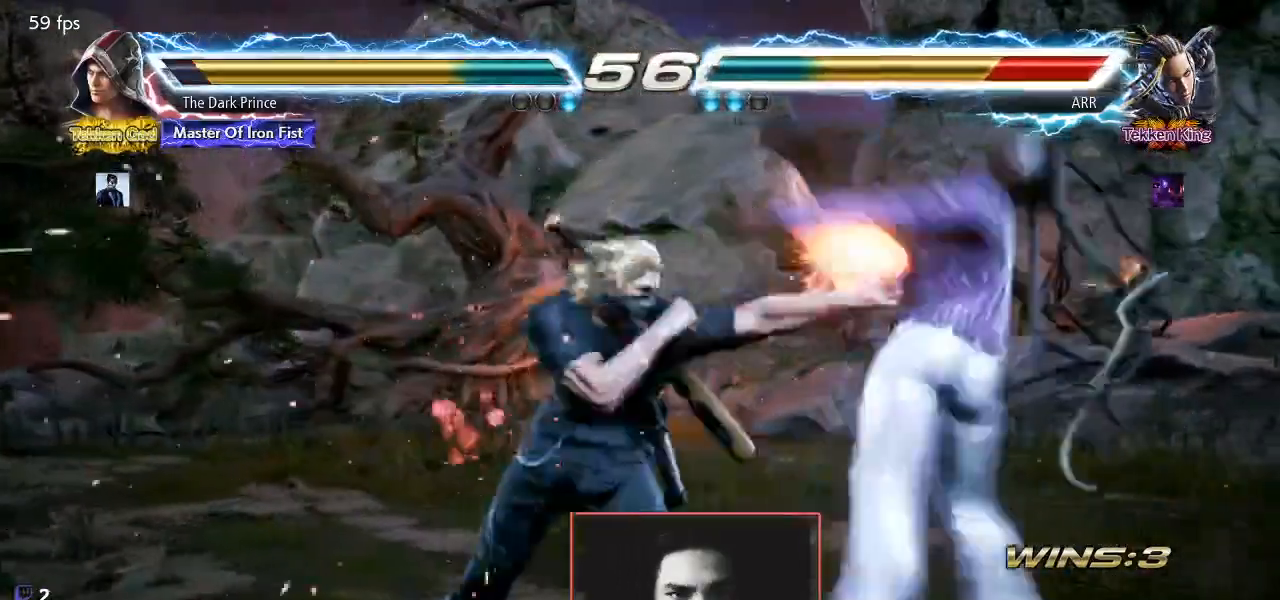
{"dt_ms": 500, "buttons": [], "left_stick": "center", "events": [[17, "left_stick", "center"], [383, "left_stick", "right"], [483, "left_stick", "center"]]}
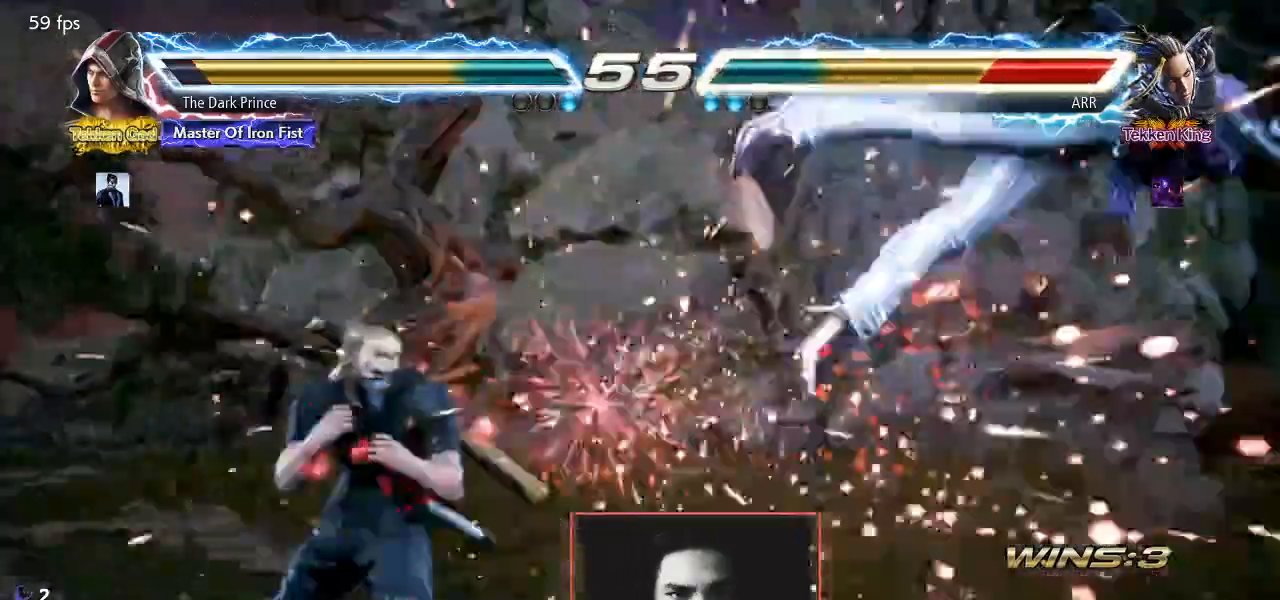
{"dt_ms": 500, "buttons": ["SQUARE"], "left_stick": "left", "events": [[117, "left_stick", "right"], [450, "left_stick", "left"], [467, "SQUARE", "down"]]}
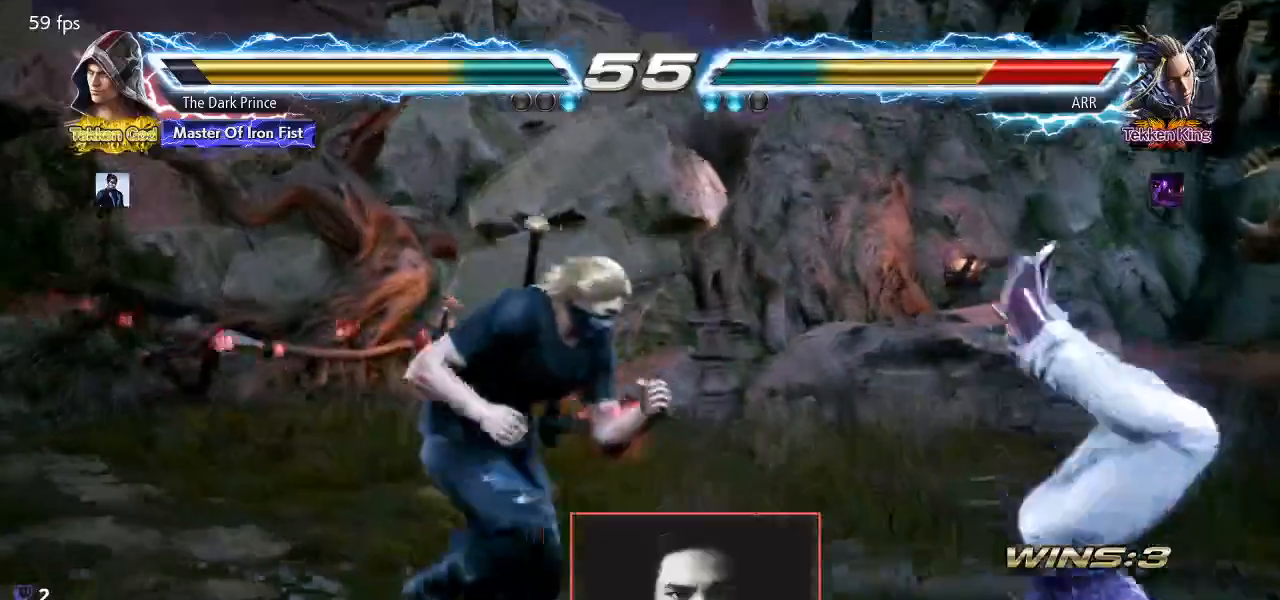
{"dt_ms": 500, "buttons": [], "left_stick": "left", "events": [[33, "SQUARE", "up"], [83, "TRIANGLE", "down"], [133, "TRIANGLE", "up"], [183, "TRIANGLE", "down"], [233, "TRIANGLE", "up"]]}
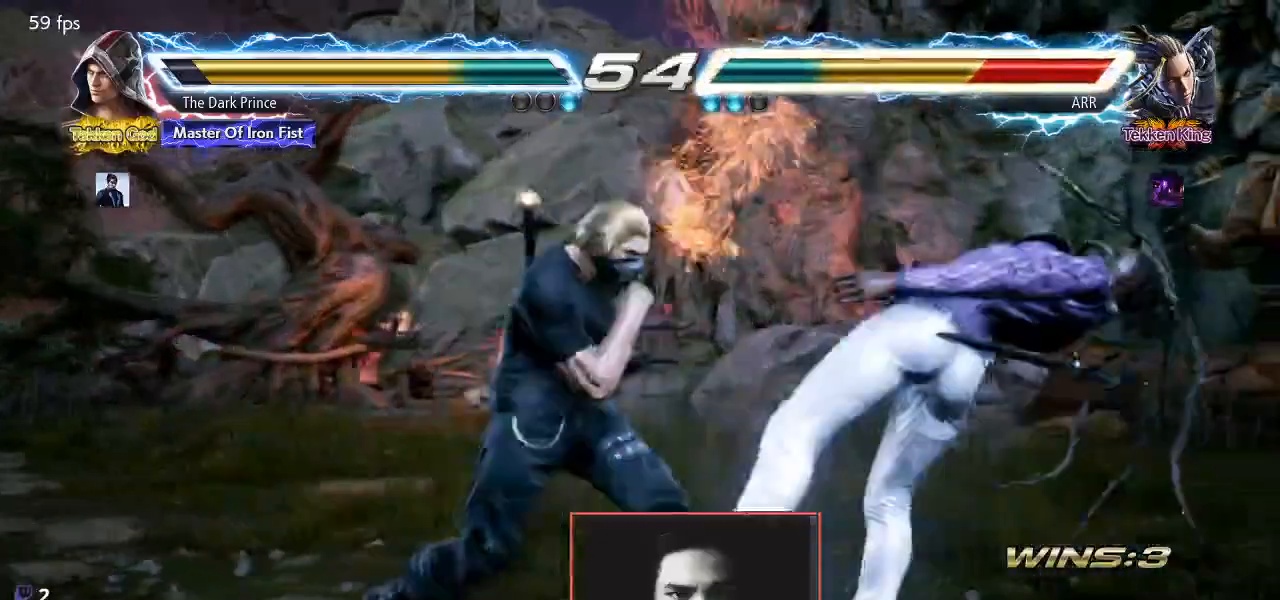
{"dt_ms": 500, "buttons": [], "left_stick": "center", "events": [[100, "SQUARE", "down"], [133, "left_stick", "center"], [167, "SQUARE", "up"], [283, "R1", "down"], [400, "R1", "up"]]}
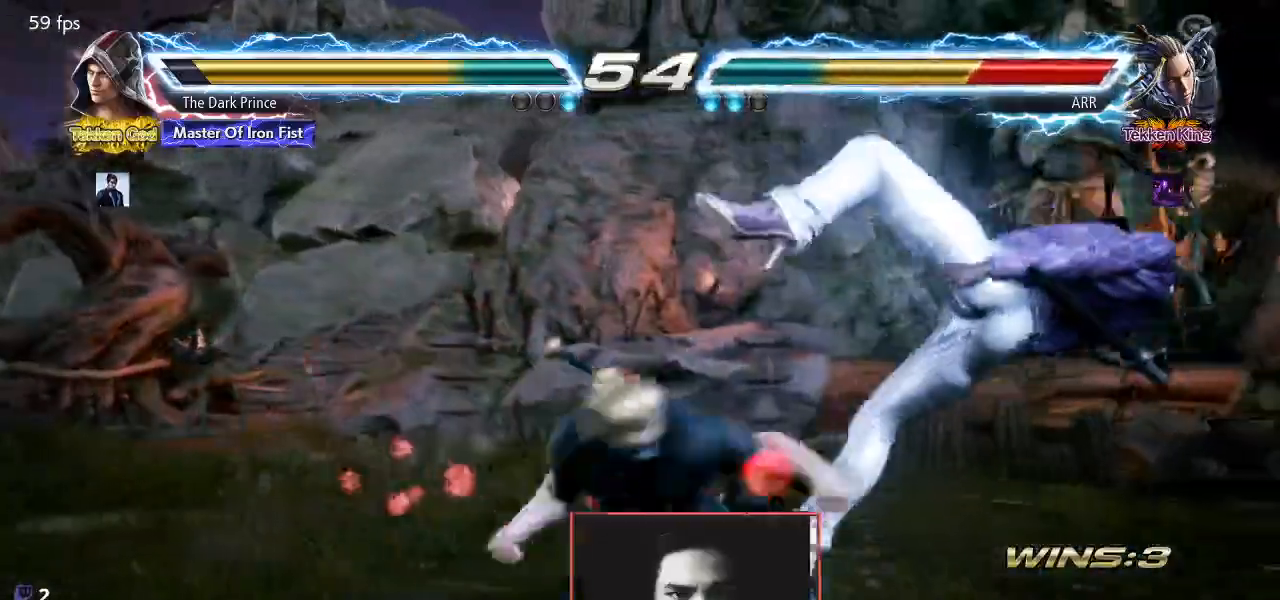
{"dt_ms": 500, "buttons": [], "left_stick": "center", "events": [[300, "left_stick", "right"], [417, "left_stick", "center"]]}
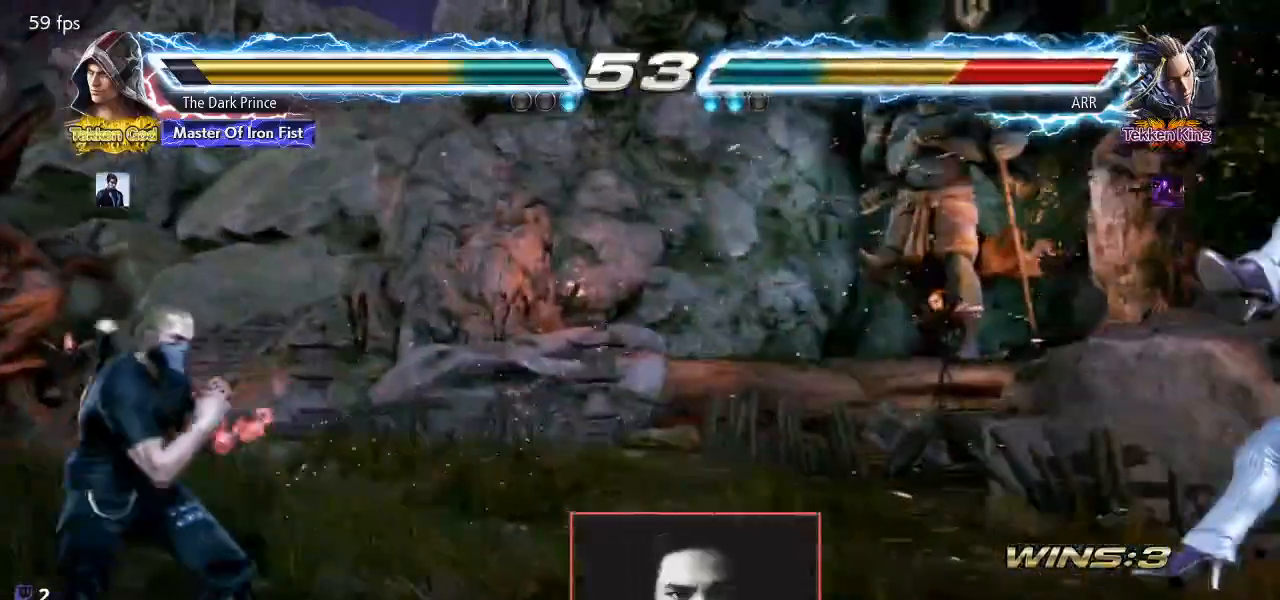
{"dt_ms": 500, "buttons": [], "left_stick": "right", "events": [[17, "left_stick", "right"]]}
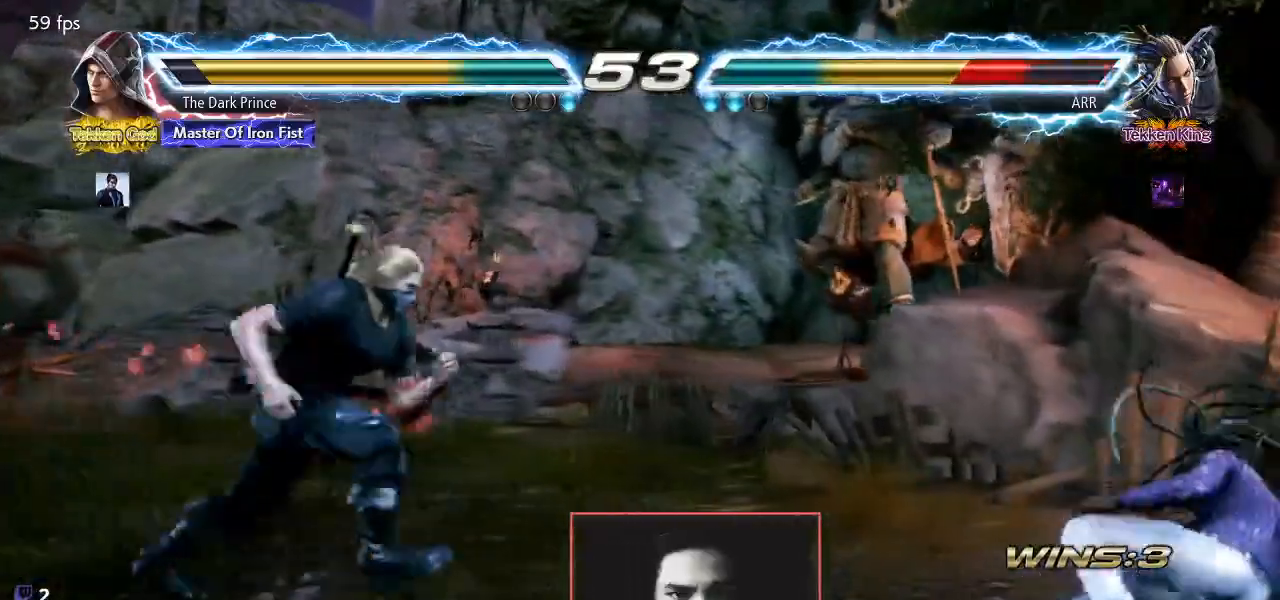
{"dt_ms": 500, "buttons": ["R1"], "left_stick": "center", "events": [[183, "TRIANGLE", "down"], [250, "TRIANGLE", "up"], [500, "R1", "down"], [500, "left_stick", "center"]]}
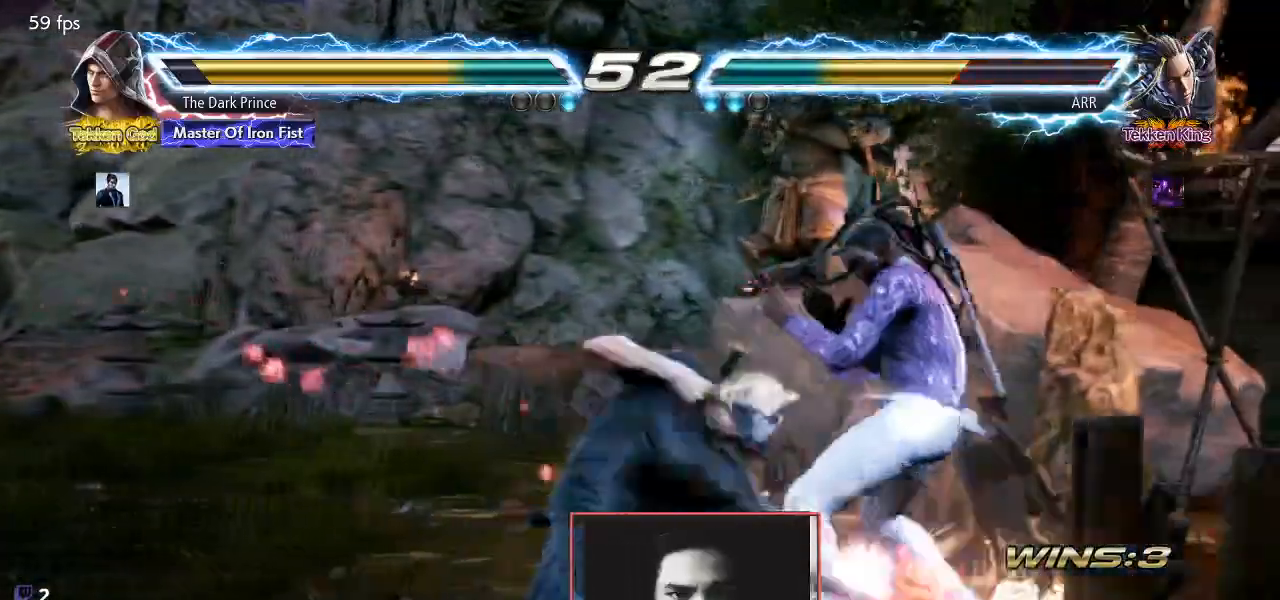
{"dt_ms": 500, "buttons": ["TRIANGLE", "R1"], "left_stick": "down"}
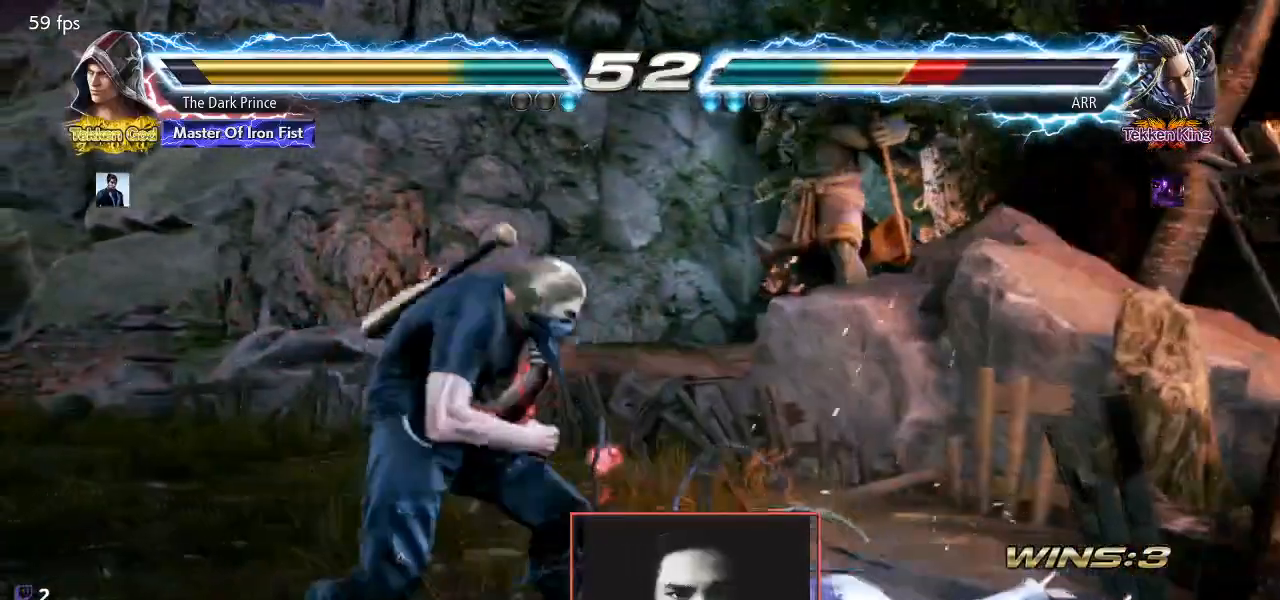
{"dt_ms": 500, "buttons": ["R1"], "left_stick": "center", "events": [[33, "TRIANGLE", "up"], [67, "left_stick", "center"]]}